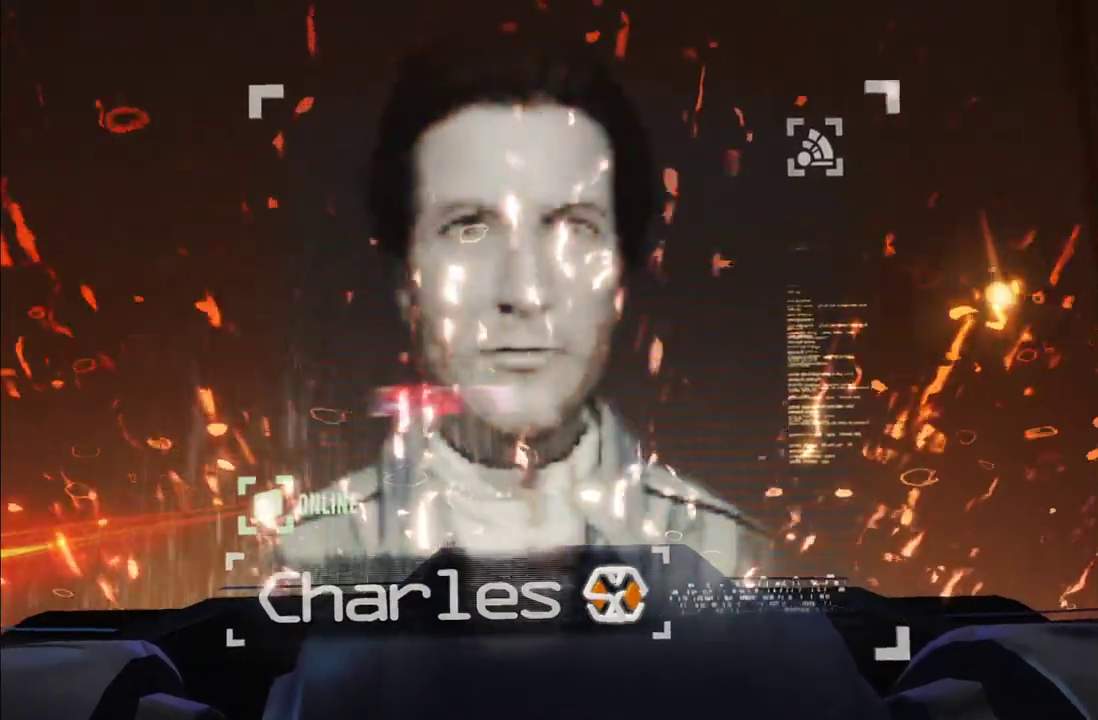
Gameplay with a controller (Xbox layout); each line is a JSON object with the inputs held at the frame after it. "events" lists button and stick changes between this image and that frame as [ms after this image, input, new state], when the widget could be followed in between. This overlay highlights the sticks when they move; stick clicks (L3 R3) are not distinguishable. Not read: L3 R3.
{"buttons": ["R1"], "left_stick": "down-right", "right_stick": "center"}
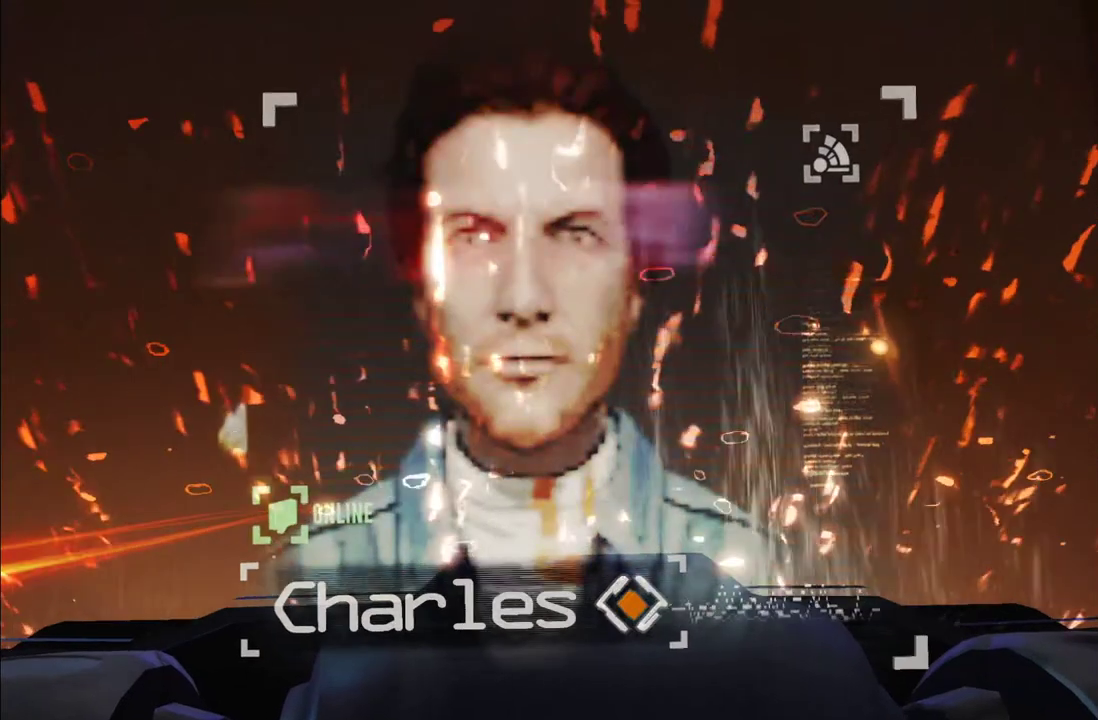
{"buttons": ["R1"], "left_stick": "down", "right_stick": "center"}
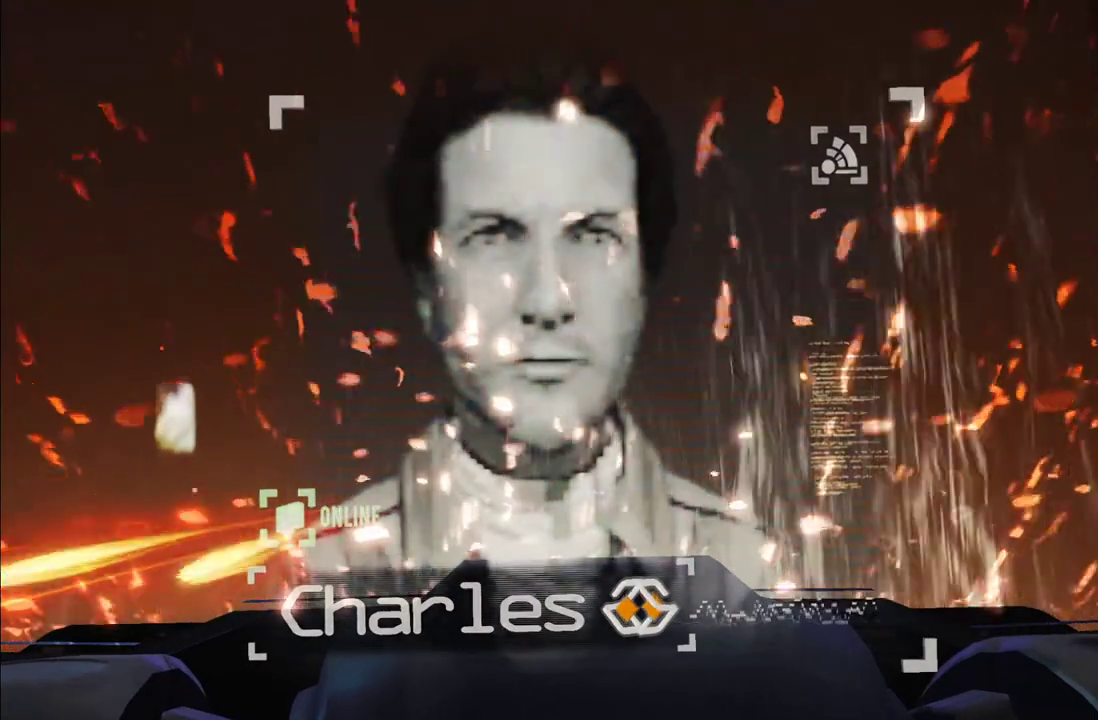
{"buttons": [], "left_stick": "up-right", "right_stick": "center", "events": [[33, "left_stick", "center"], [133, "left_stick", "up"], [267, "left_stick", "left"], [367, "left_stick", "down"], [450, "R1", "up"], [467, "left_stick", "up-right"]]}
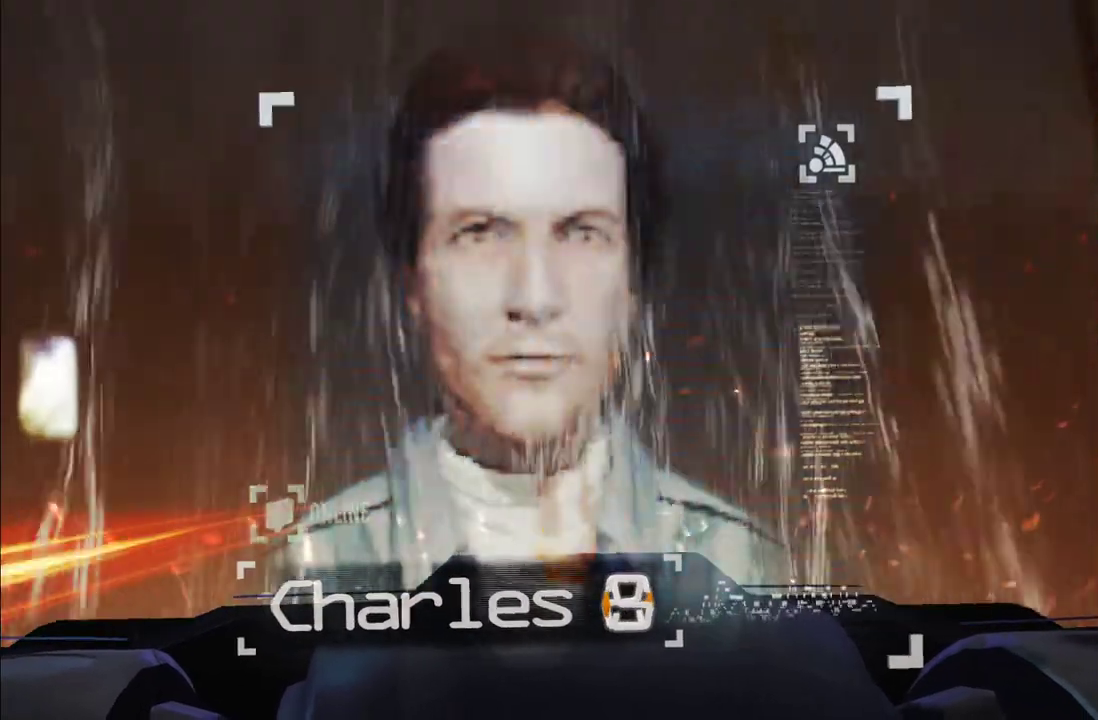
{"buttons": [], "left_stick": "center", "right_stick": "center", "events": [[83, "left_stick", "center"], [283, "left_stick", "right"], [333, "left_stick", "center"]]}